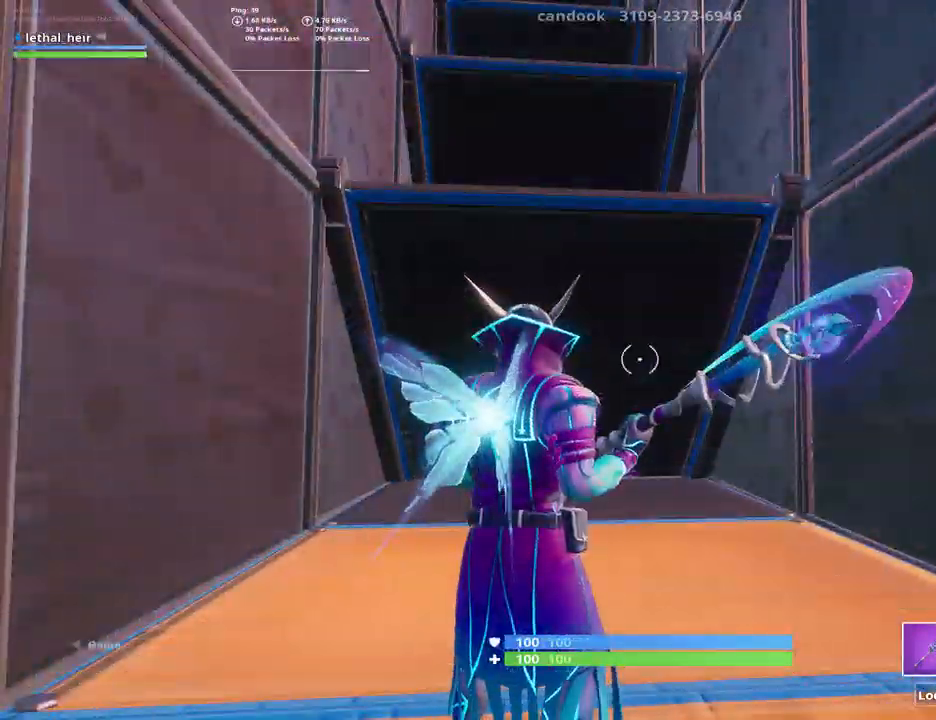
Gameplay with keyboard; each line is a JSON object with the keys held at the frame after it. "events" lists presses ("down") and releases ("up") of ".", "/", "0", "1", "2", "3", "4", "5", "6", "7", "8", "9", "a", "alt_l", "alt_r", "b", "backslash", "backspace", "c", "caps_lock", "comma", "ctrl_l", "ctrl_r", "d", "e", "equals", "f", "g", "h", "i", "j", "k", "l", "lbracket", "m", "minus", "n", "o", "p", "q", "quote", "r", "rbracket", "return", "s", "semicolon", "shift_l", "shift_r", "space", "super", "t", "tab", "tilde", "u", "v", "w", "x", "y" and "z" between this image and that frame as [ms after this image, input, new state], when the widget could be followed in between. No other keys are recorded. Mouse input is not recorded.
{"keys": [], "events": []}
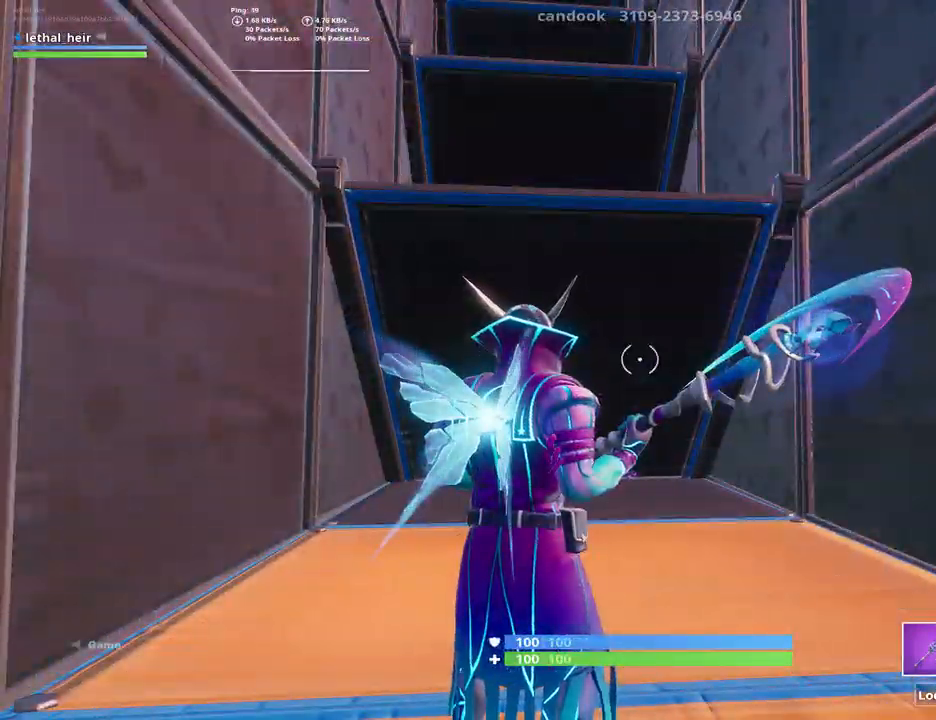
{"keys": [], "events": []}
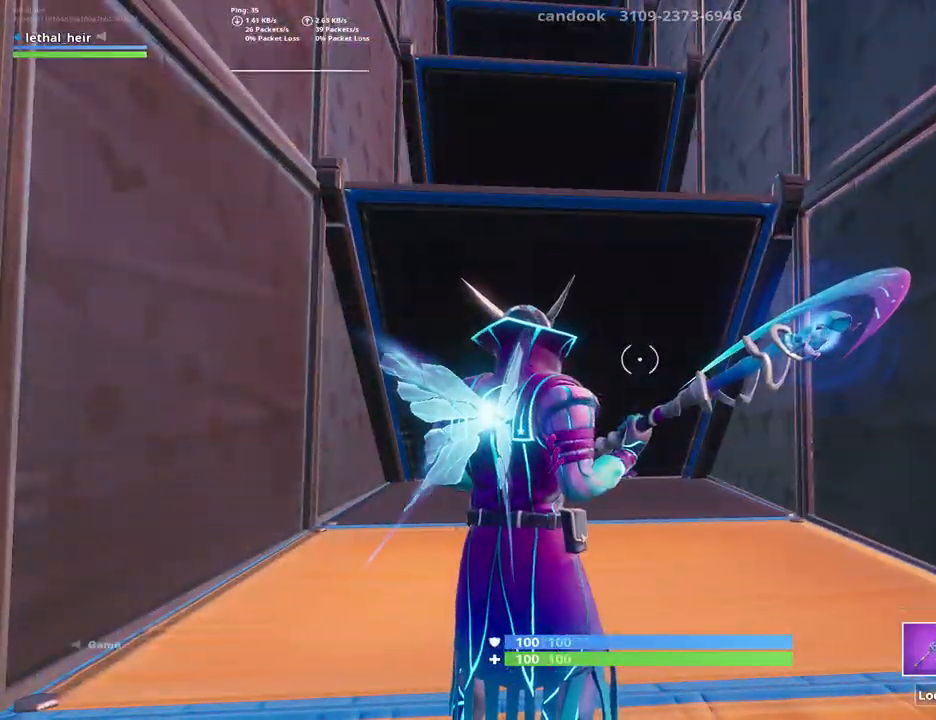
{"keys": ["w"], "events": [[284, "w", "down"]]}
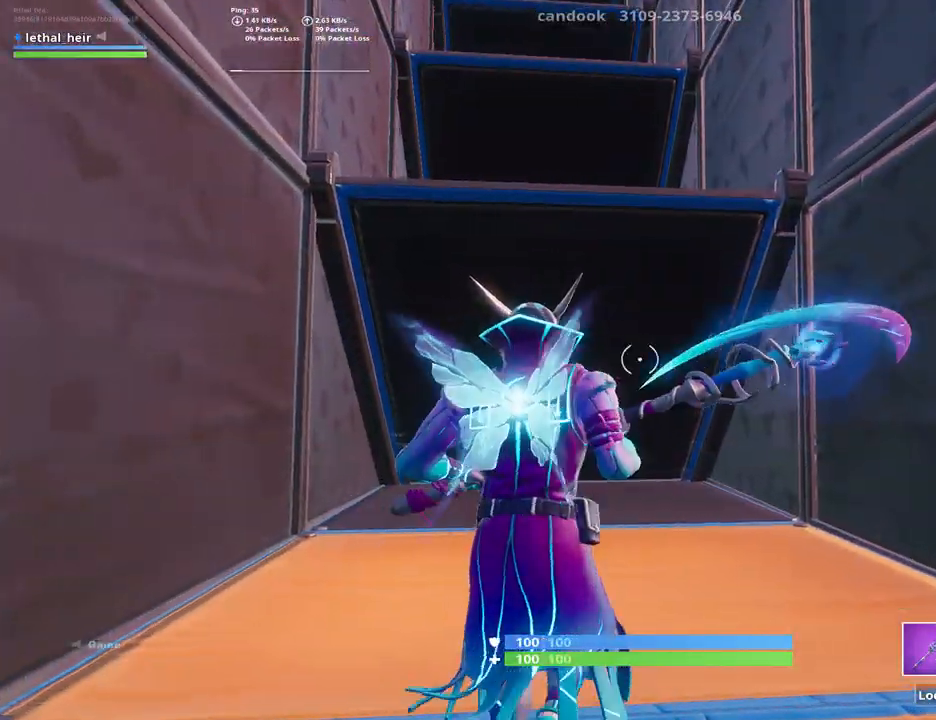
{"keys": ["shift_r", "w"], "events": [[134, "q", "down"], [234, "q", "up"], [234, "shift_r", "down"]]}
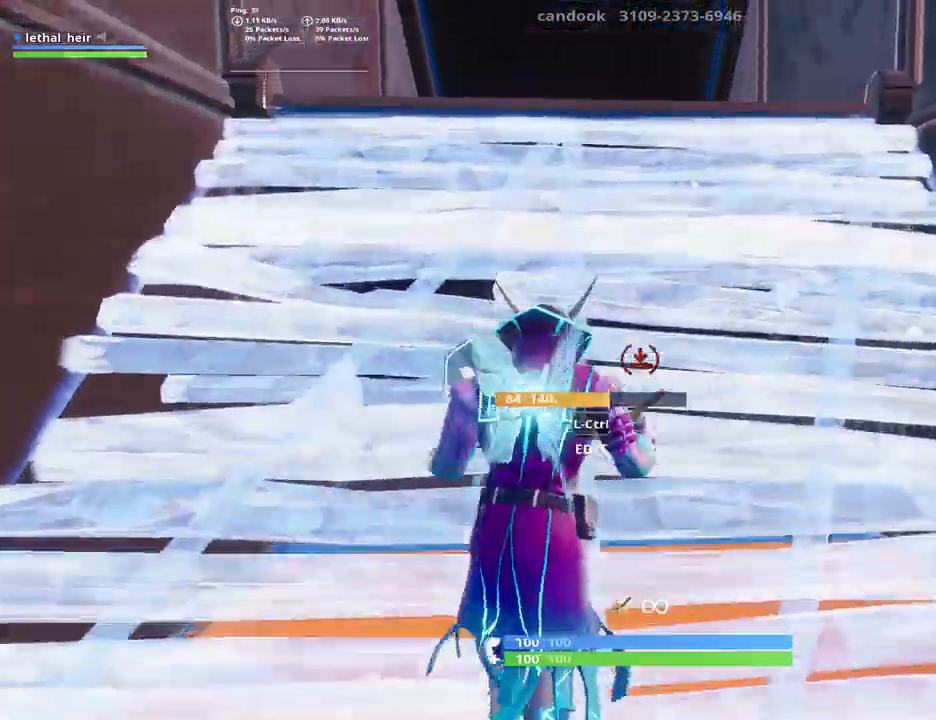
{"keys": ["shift_r", "w"], "events": [[50, "c", "down"], [184, "c", "up"], [184, "q", "down"], [300, "q", "up"]]}
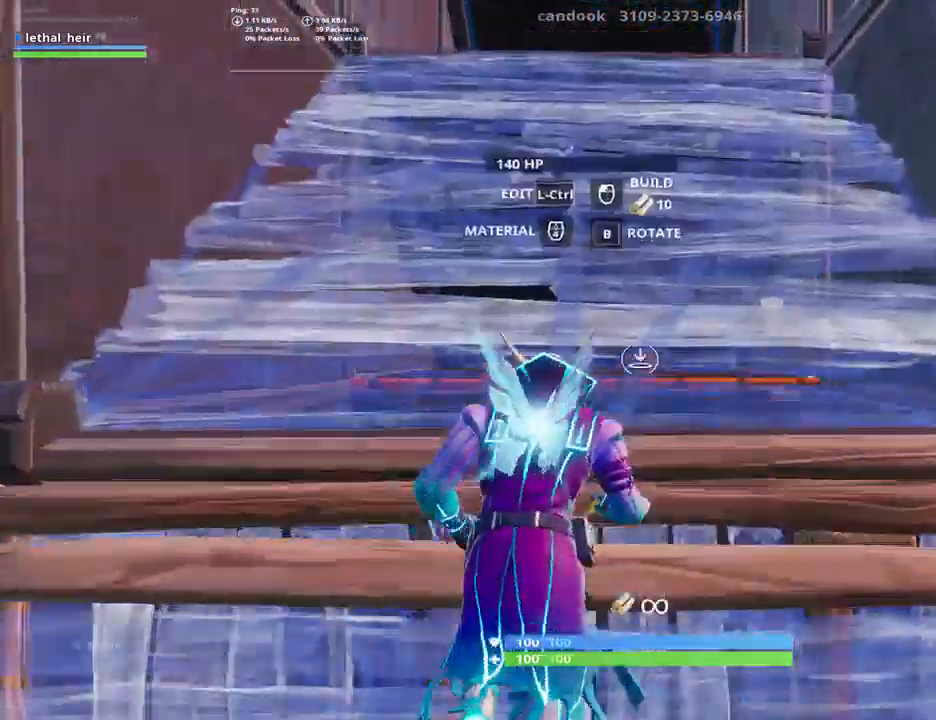
{"keys": ["shift_r", "w"], "events": [[200, "c", "down"], [317, "c", "up"], [317, "q", "down"], [434, "q", "up"]]}
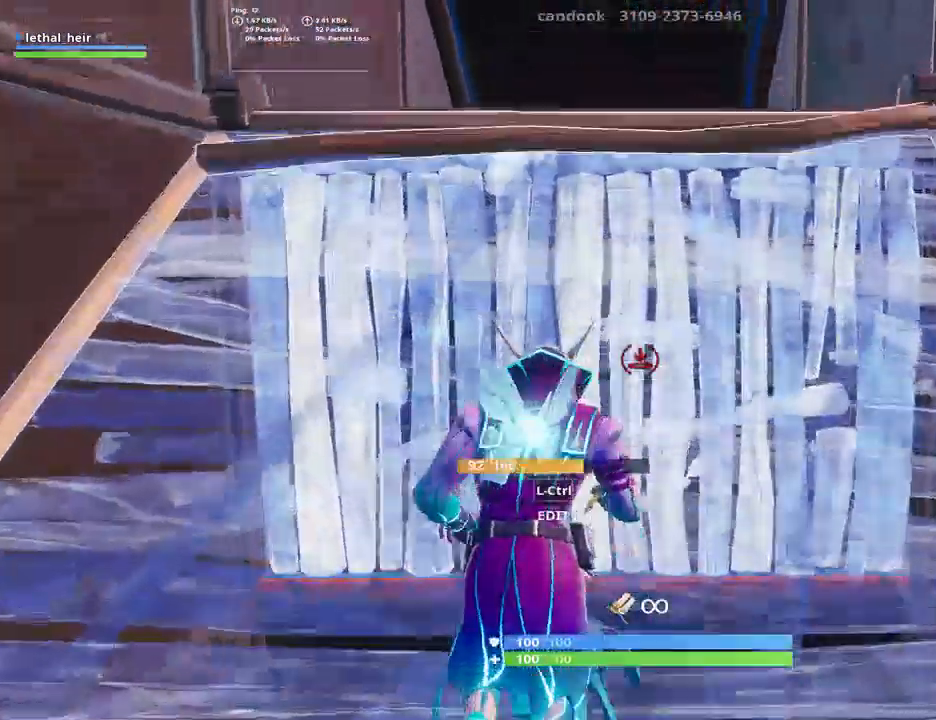
{"keys": ["shift_r", "w"], "events": []}
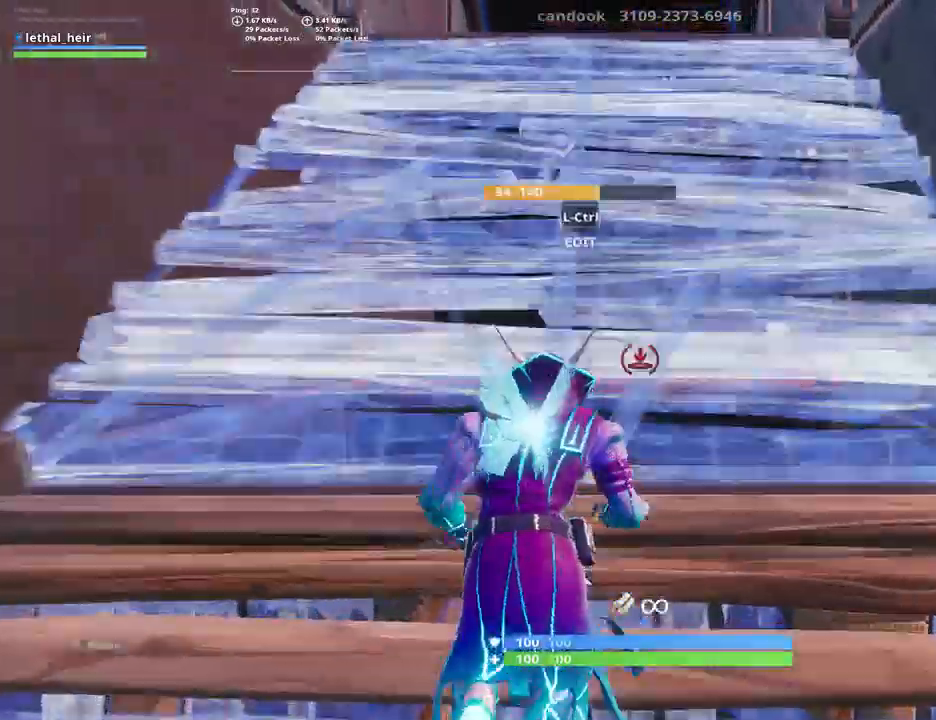
{"keys": ["shift_r", "w"], "events": [[17, "e", "down"], [100, "c", "down"], [250, "c", "up"], [250, "e", "up"], [250, "q", "down"], [450, "q", "up"]]}
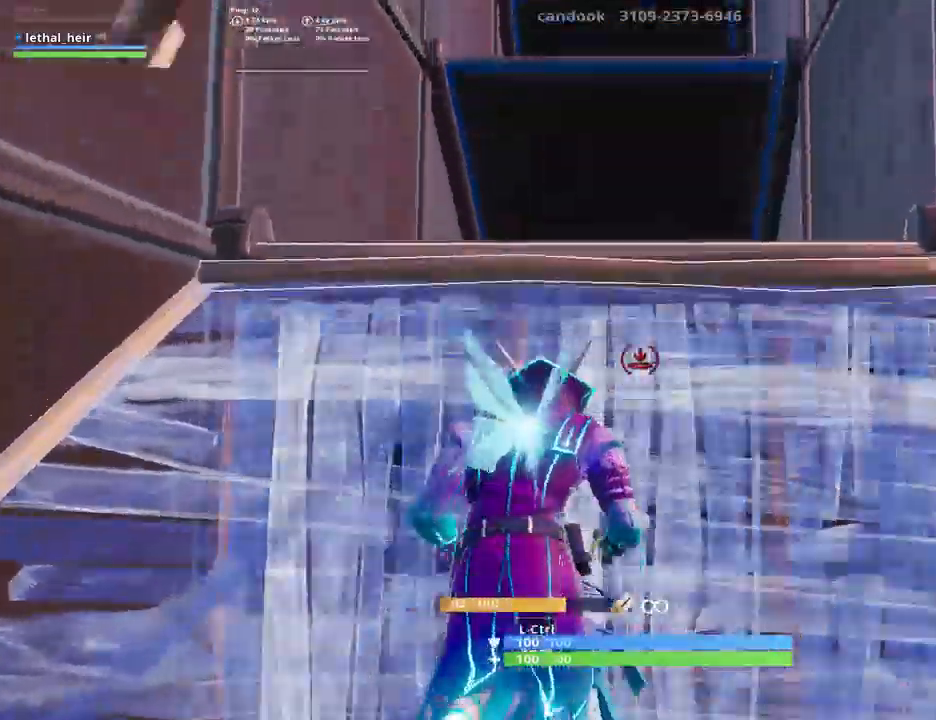
{"keys": ["c", "e", "shift_r", "w"], "events": [[400, "e", "down"], [484, "c", "down"]]}
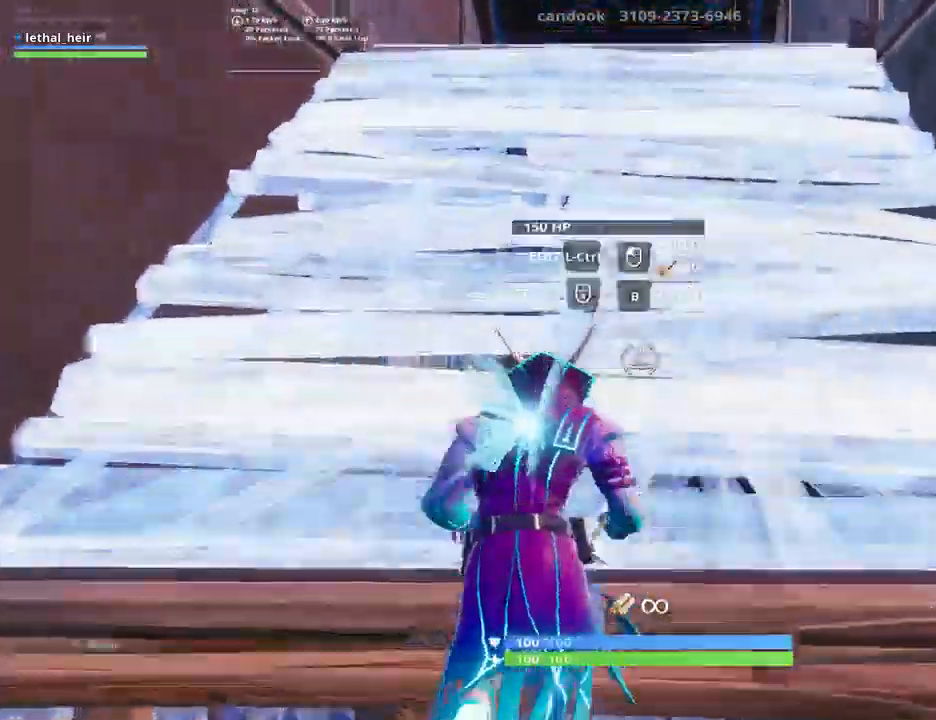
{"keys": ["shift_r", "w"], "events": [[100, "c", "up"], [100, "e", "up"], [100, "q", "down"], [217, "q", "up"]]}
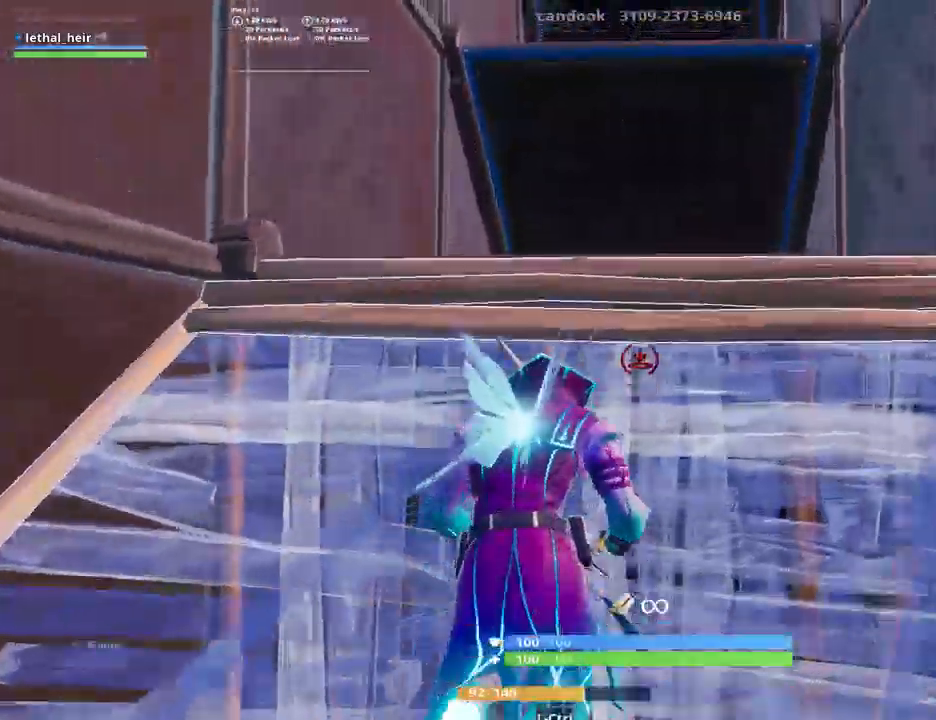
{"keys": ["q", "shift_r", "w"], "events": [[300, "e", "down"], [367, "c", "down"], [484, "c", "up"], [484, "e", "up"], [484, "q", "down"]]}
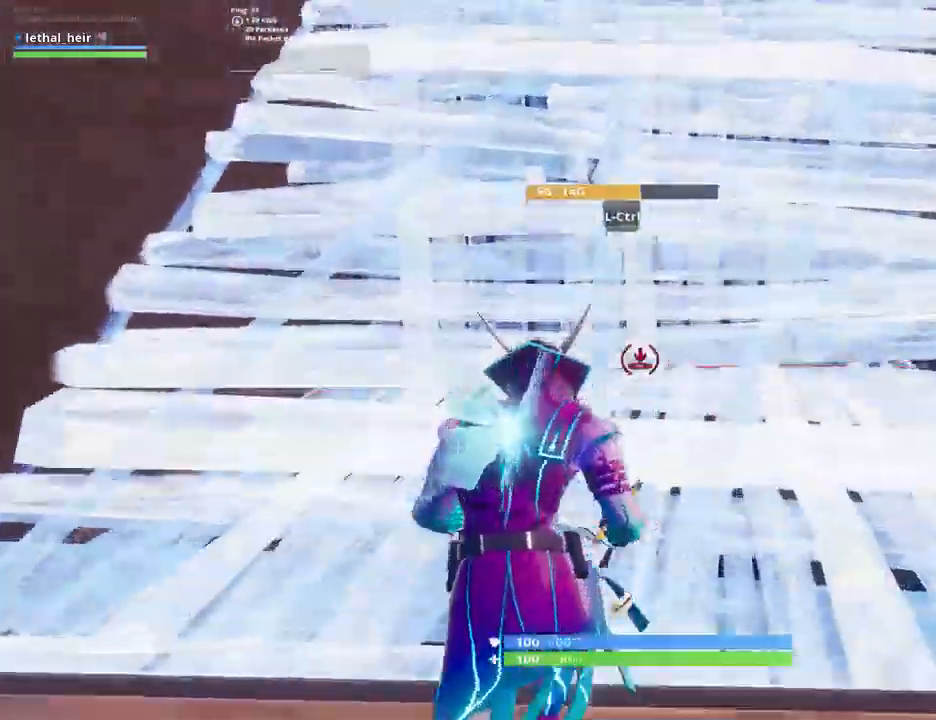
{"keys": ["w"], "events": [[100, "q", "up"], [184, "shift_r", "up"], [217, "caps_lock", "down"], [400, "caps_lock", "up"]]}
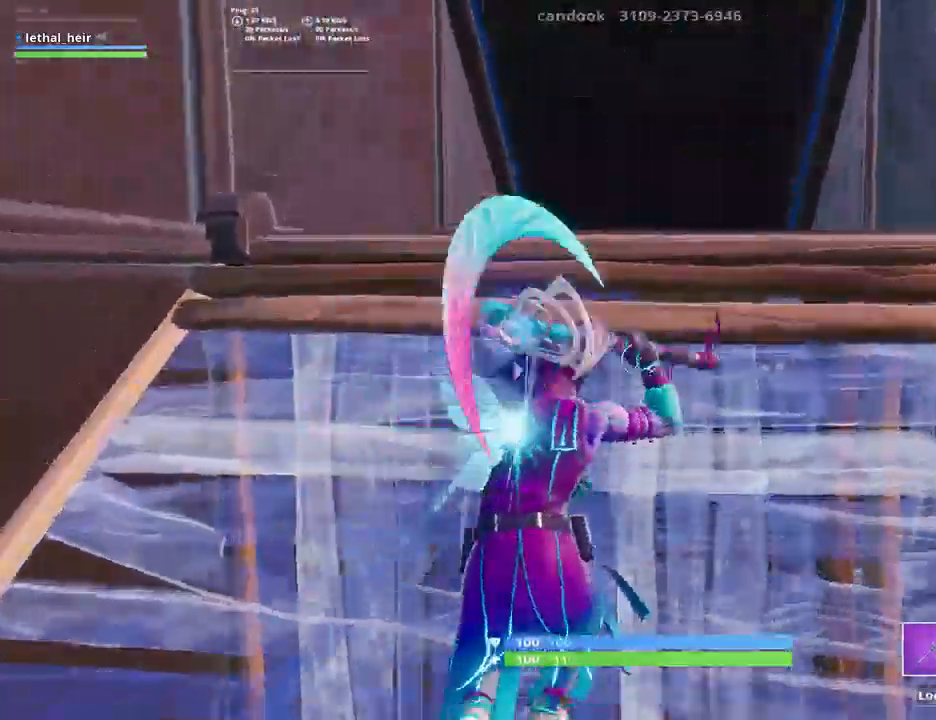
{"keys": ["q", "shift_r", "w"], "events": [[417, "q", "down"], [417, "shift_r", "down"]]}
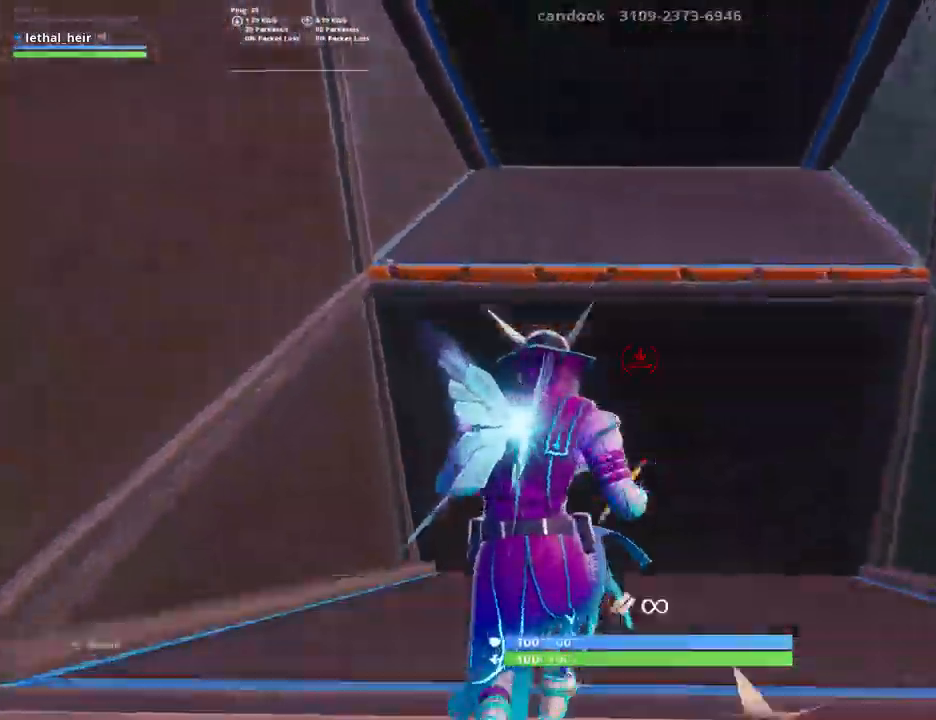
{"keys": []}
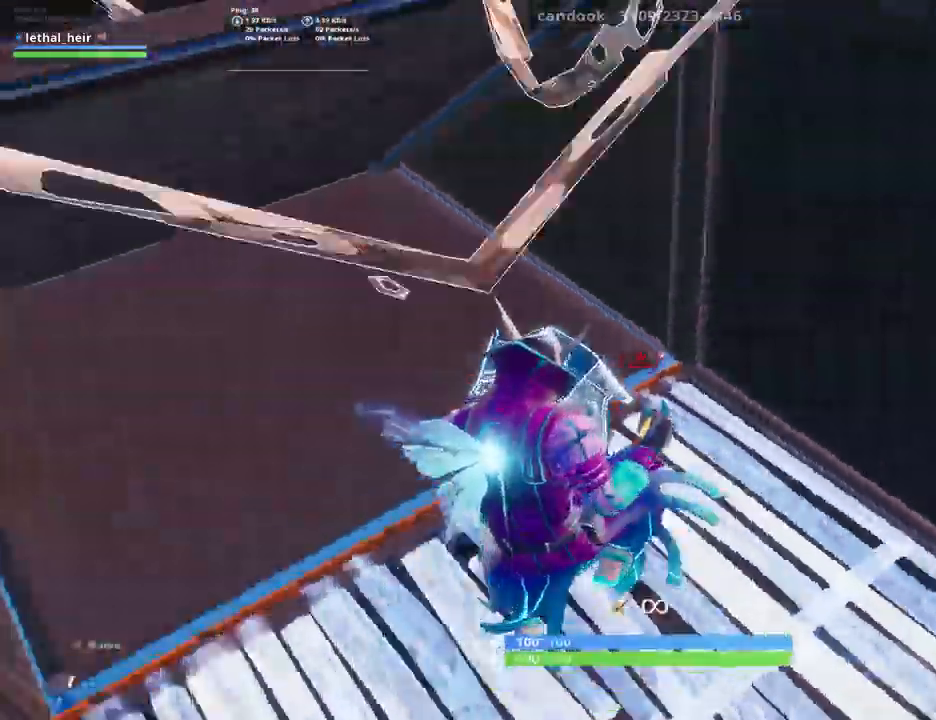
{"keys": ["d", "w"], "events": [[250, "d", "down"], [450, "w", "down"]]}
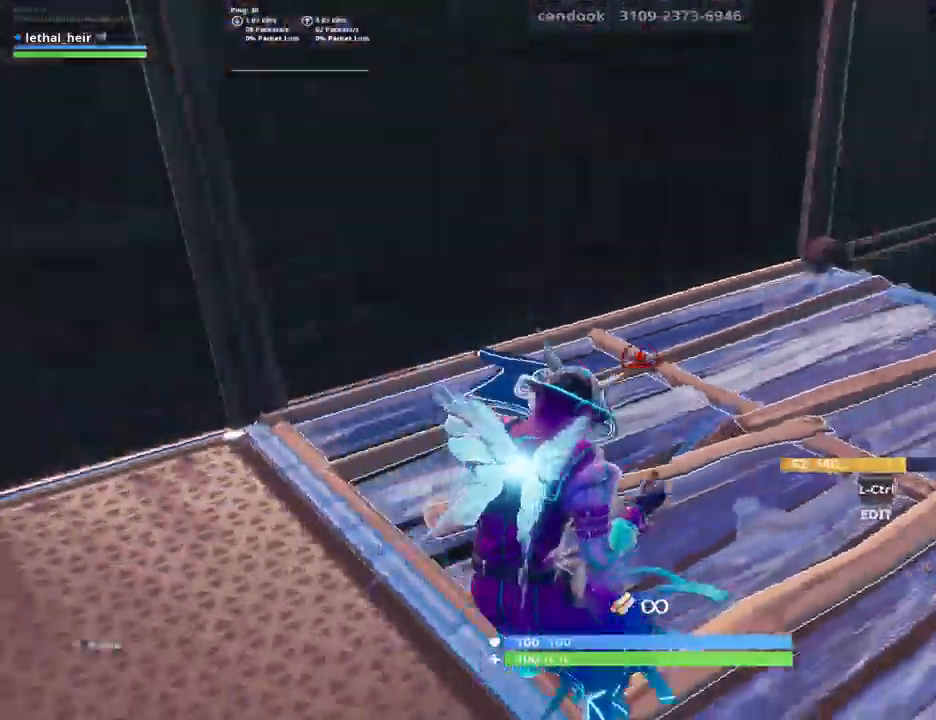
{"keys": ["w"], "events": [[334, "caps_lock", "down"], [400, "d", "up"], [484, "caps_lock", "up"]]}
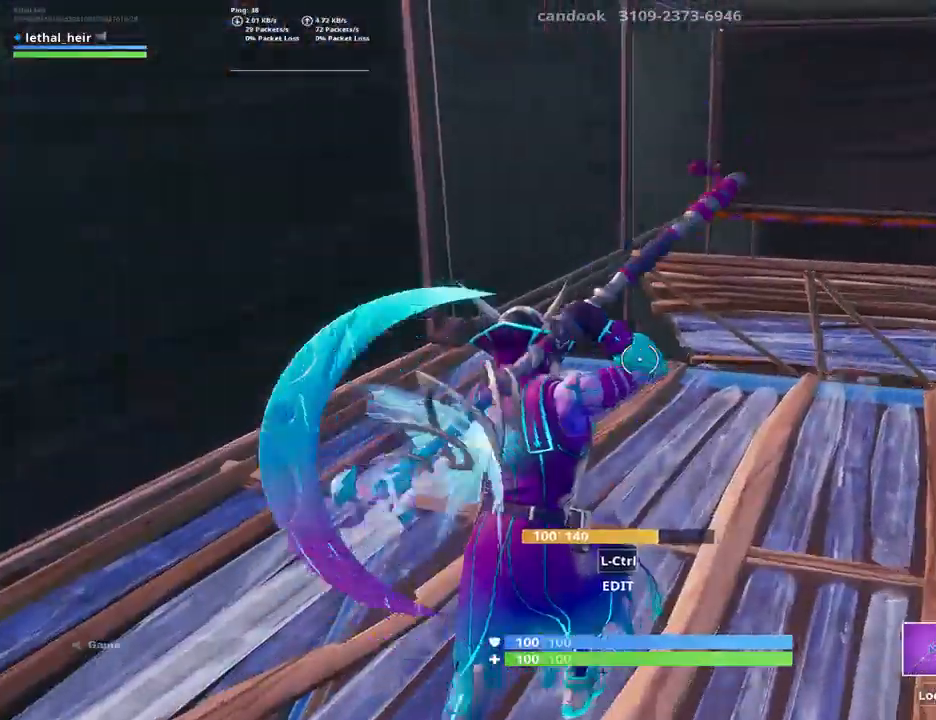
{"keys": [], "events": [[150, "a", "down"], [234, "a", "up"], [267, "d", "down"], [300, "w", "up"], [334, "a", "down"], [384, "a", "up"], [384, "d", "up"]]}
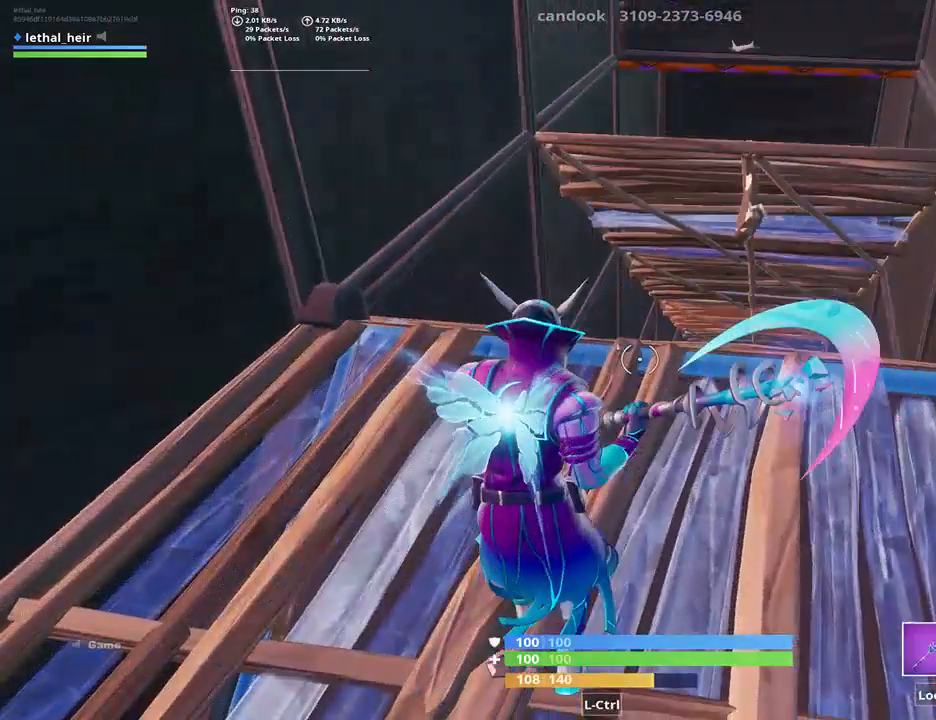
{"keys": ["a", "w"], "events": [[367, "w", "down"], [467, "a", "down"]]}
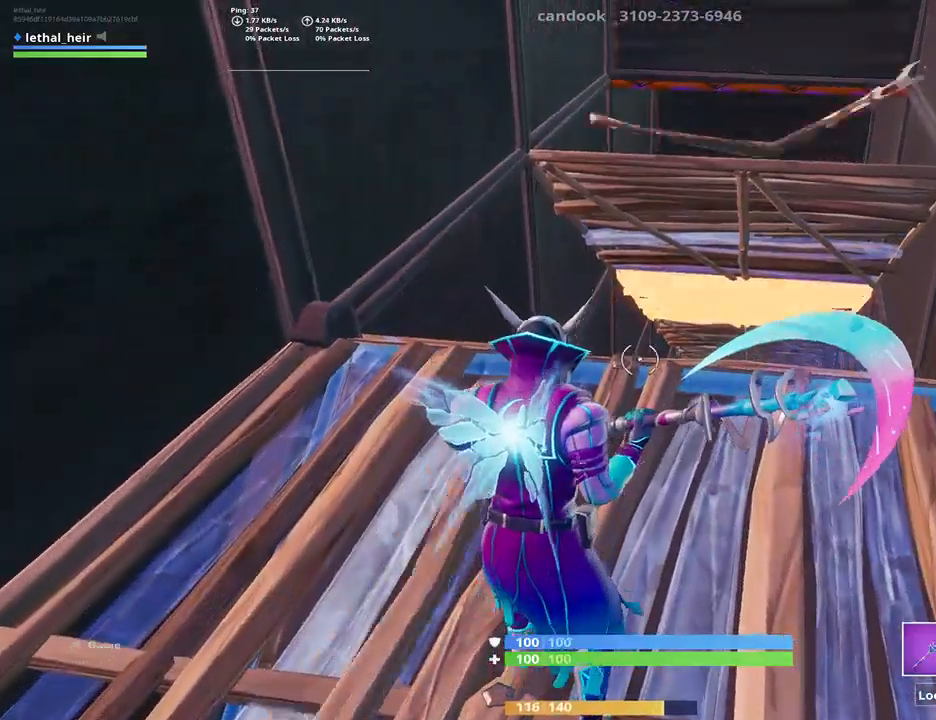
{"keys": ["a", "w"], "events": [[217, "a", "up"], [350, "a", "down"]]}
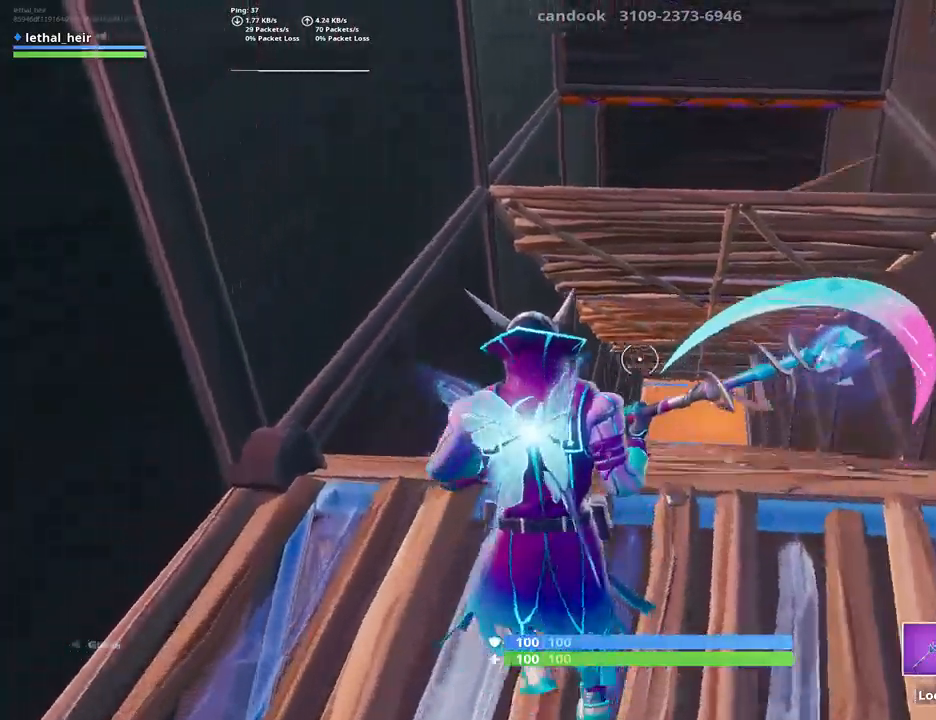
{"keys": [], "events": [[17, "a", "up"], [234, "d", "down"], [267, "w", "up"], [384, "d", "up"], [417, "w", "down"], [484, "w", "up"]]}
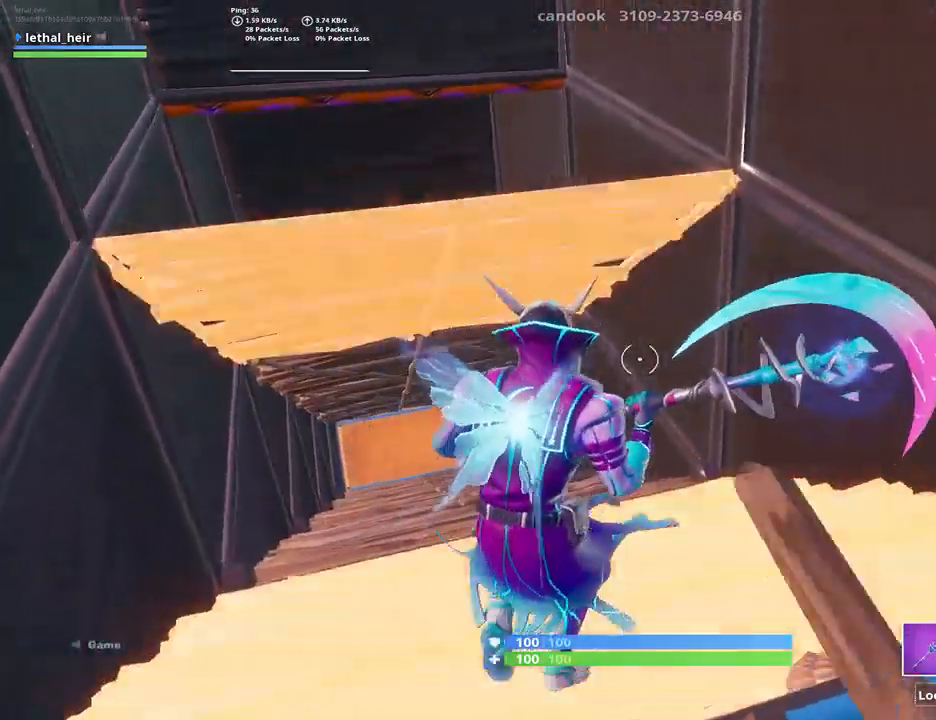
{"keys": [], "events": []}
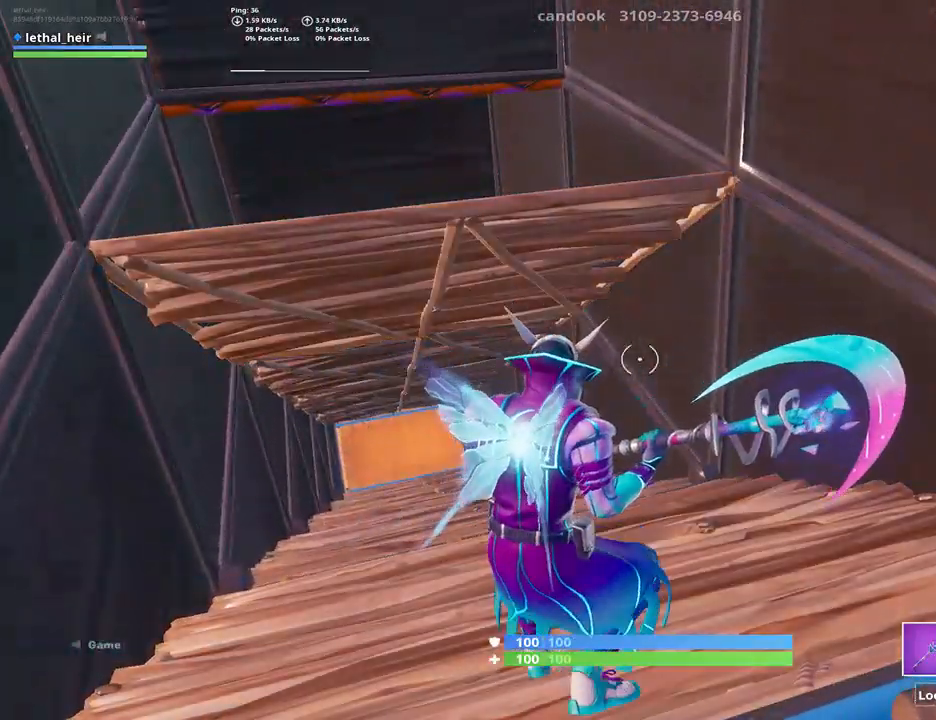
{"keys": ["w"], "events": [[384, "w", "down"]]}
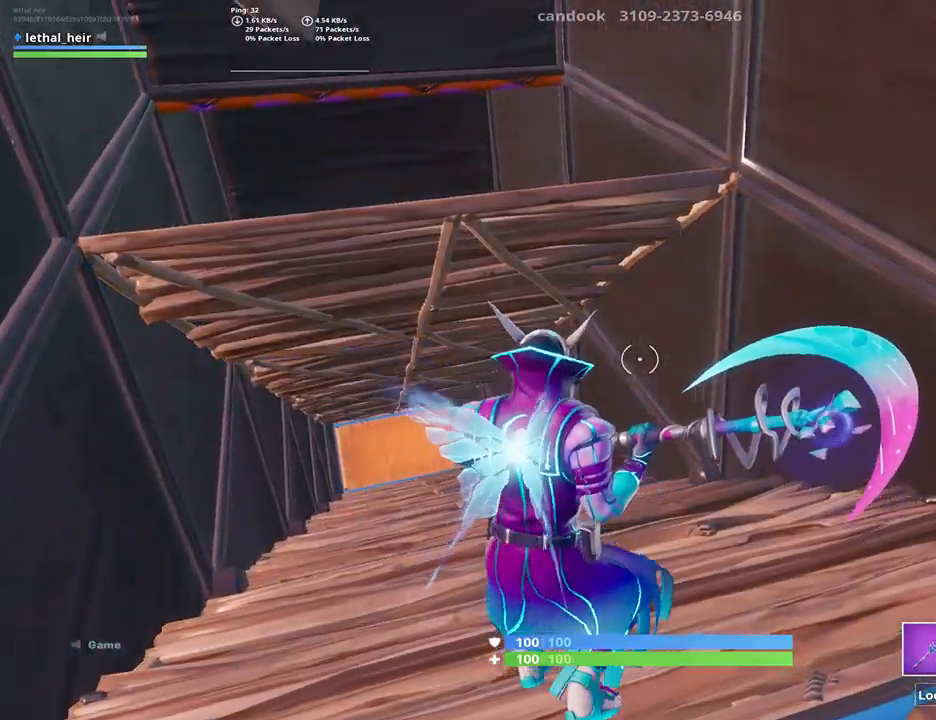
{"keys": ["d", "w"], "events": [[300, "a", "down"], [367, "d", "down"], [400, "a", "up"]]}
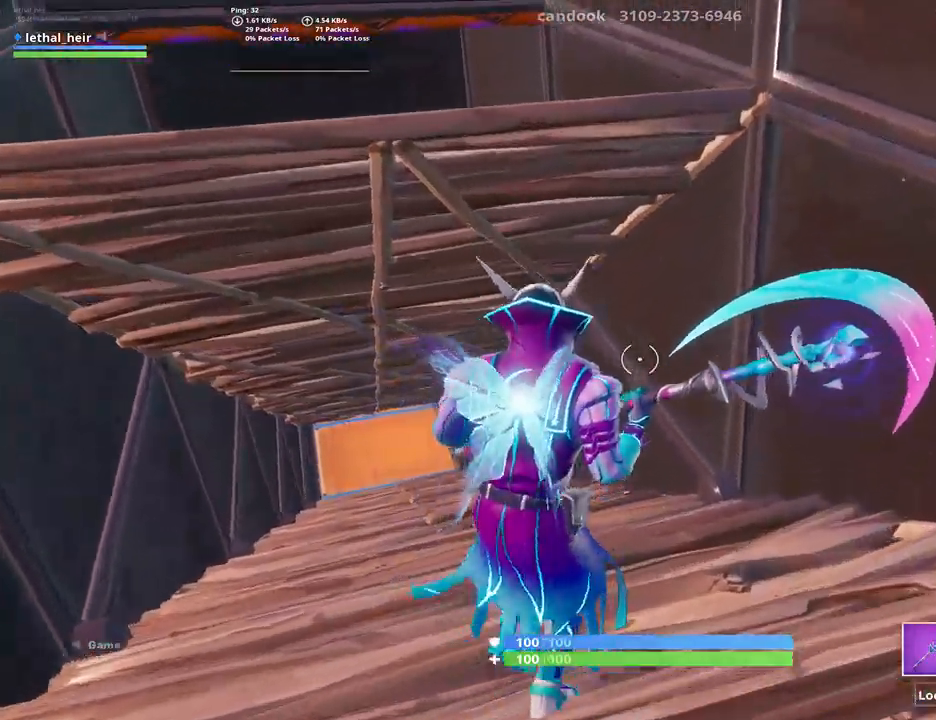
{"keys": ["a", "s"], "events": [[50, "a", "down"], [50, "d", "up"], [234, "alt_l", "down"], [267, "w", "up"], [300, "a", "up"], [367, "alt_l", "up"], [417, "s", "down"], [450, "a", "down"]]}
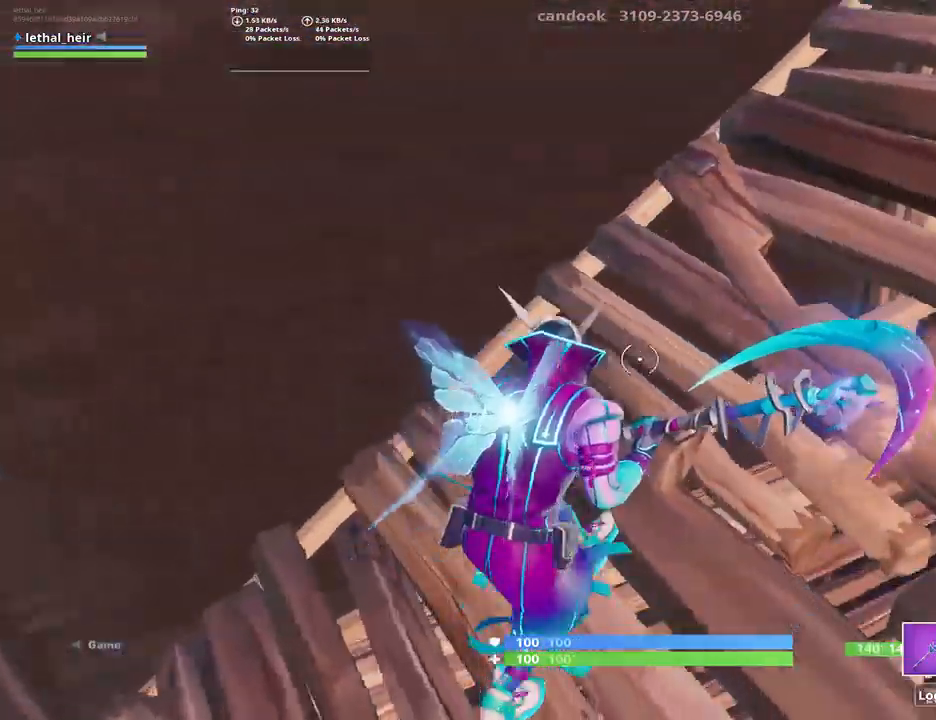
{"keys": ["d"], "events": [[17, "d", "down"], [17, "s", "up"], [50, "a", "up"], [134, "w", "down"], [167, "d", "up"], [250, "w", "up"], [417, "d", "down"]]}